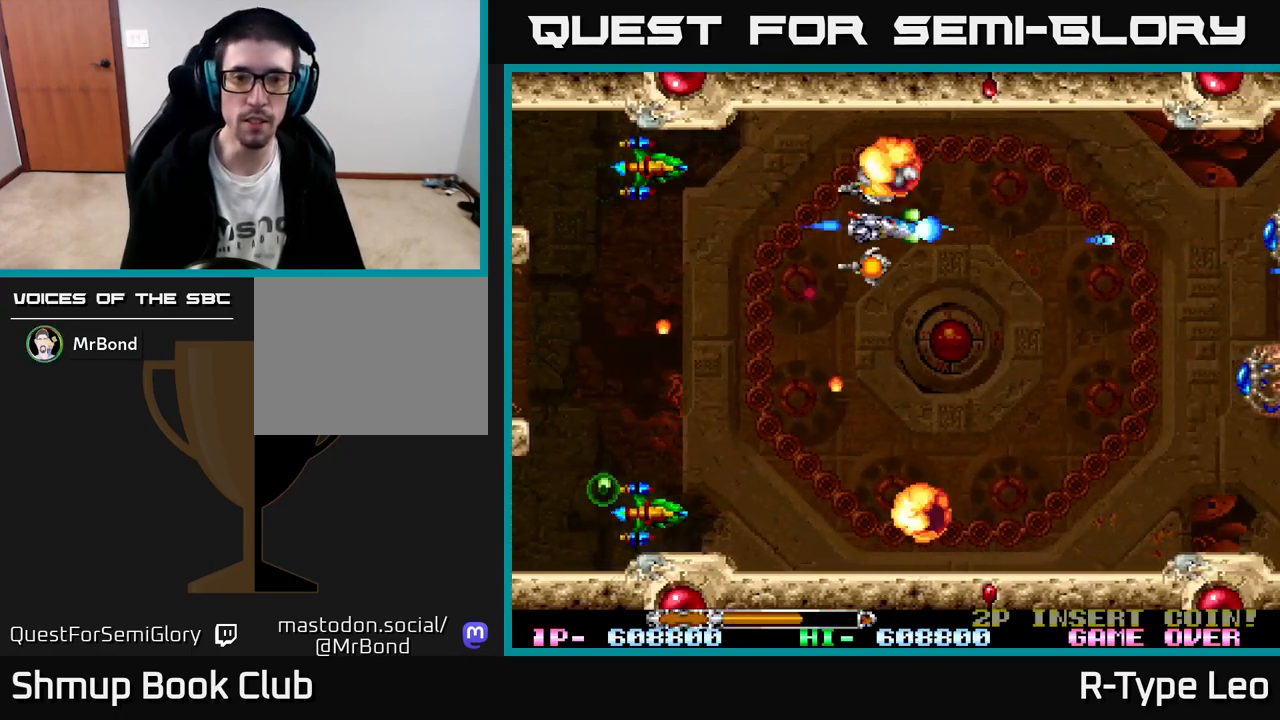
Gameplay with a controller (Xbox layout); each line is a JSON object with the inputs held at the frame after it. "events" lists button and stick changes between this image and that frame as [ms after this image, input, new state], when the widget could be followed in between. Not read: right_stick.
{"buttons": ["R2", "DPAD_DOWN"], "left_stick": "center", "events": [[17, "DPAD_DOWN", "down"], [433, "DPAD_RIGHT", "up"]]}
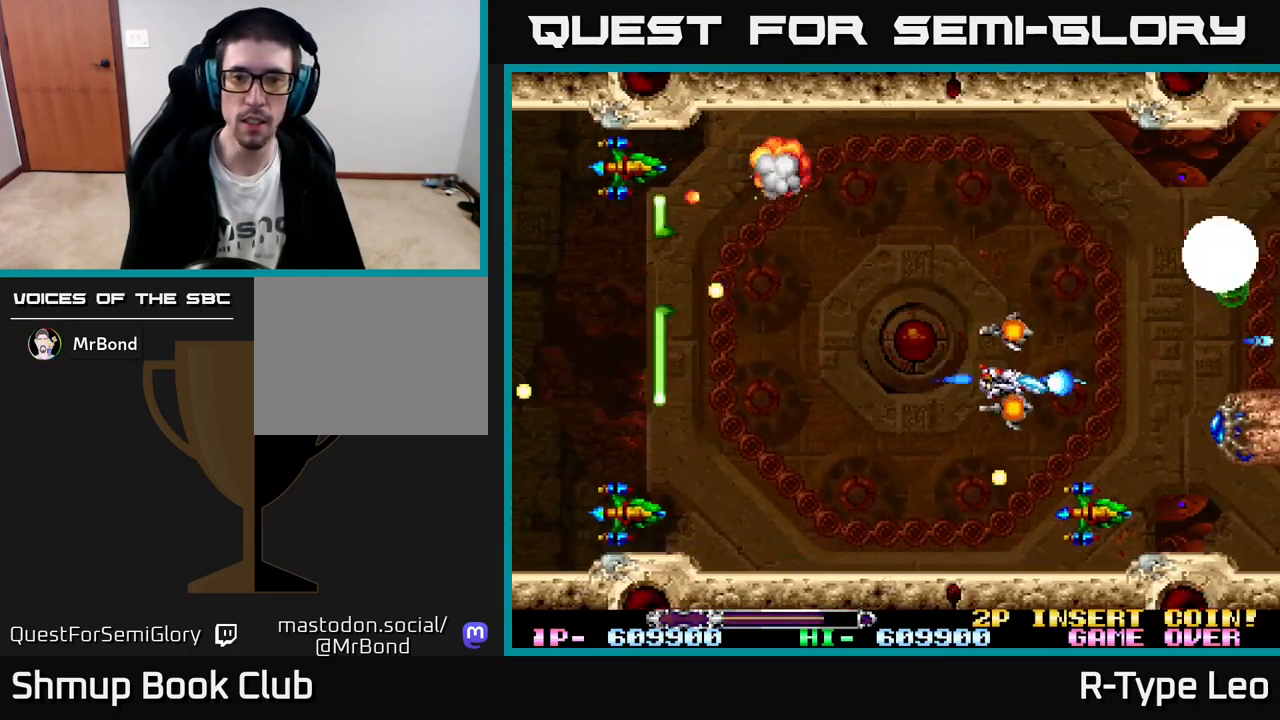
{"buttons": ["R2", "DPAD_DOWN", "DPAD_LEFT"], "left_stick": "center", "events": [[17, "DPAD_DOWN", "up"], [33, "DPAD_LEFT", "down"], [50, "DPAD_UP", "down"], [133, "DPAD_UP", "up"], [300, "DPAD_UP", "down"], [433, "DPAD_UP", "up"], [483, "DPAD_DOWN", "down"]]}
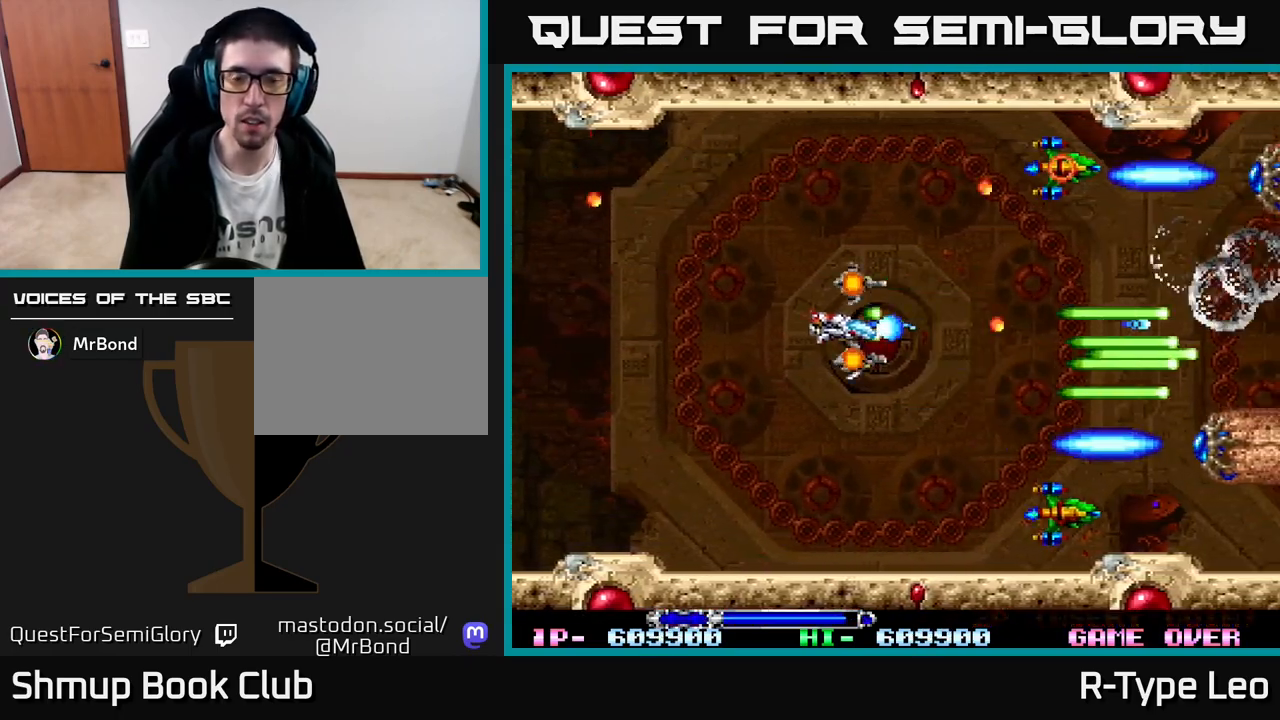
{"buttons": ["R2", "DPAD_LEFT"], "left_stick": "center", "events": [[17, "DPAD_LEFT", "up"], [117, "DPAD_LEFT", "down"], [150, "X", "down"], [167, "DPAD_DOWN", "up"], [217, "DPAD_UP", "down"], [283, "X", "up"], [317, "DPAD_LEFT", "up"], [400, "DPAD_UP", "up"], [417, "DPAD_LEFT", "down"], [417, "DPAD_UP", "down"], [500, "DPAD_UP", "up"]]}
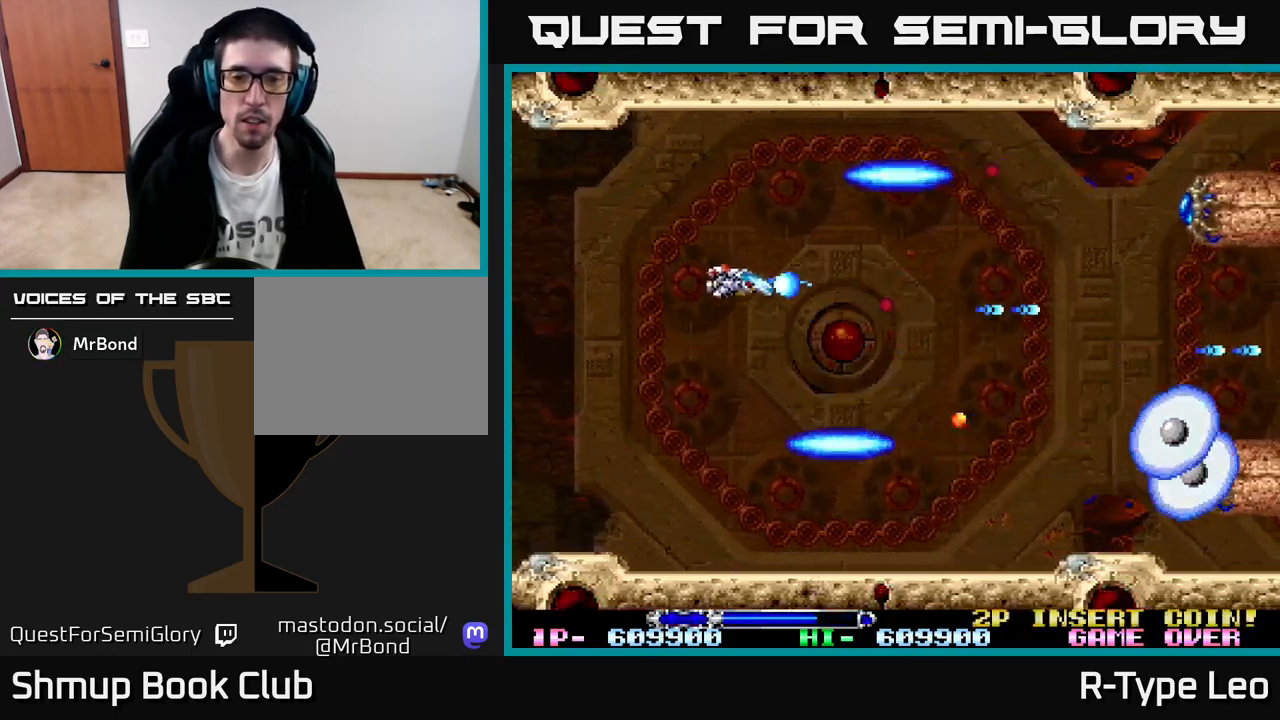
{"buttons": ["X", "R2"], "left_stick": "center", "events": [[17, "DPAD_LEFT", "up"], [150, "DPAD_LEFT", "down"], [217, "DPAD_LEFT", "up"], [250, "DPAD_DOWN", "down"], [267, "DPAD_RIGHT", "down"], [333, "DPAD_DOWN", "up"], [333, "DPAD_RIGHT", "up"], [433, "X", "down"]]}
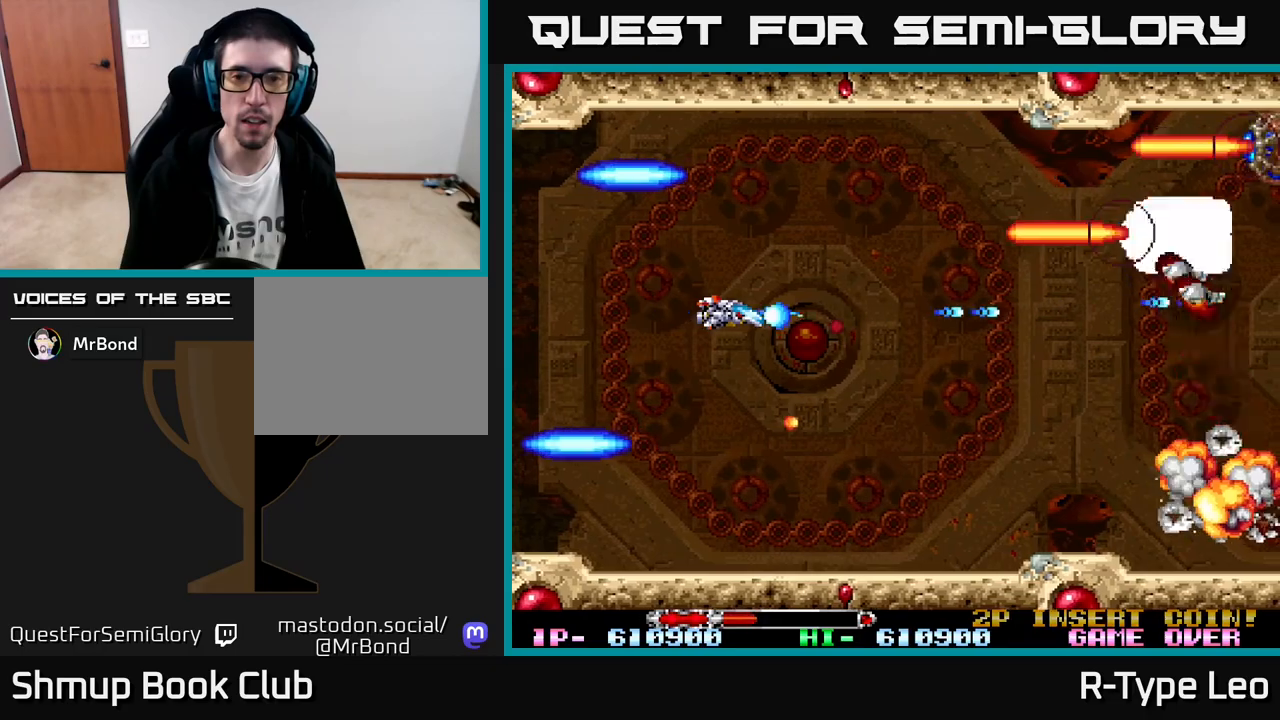
{"buttons": ["R2", "DPAD_RIGHT"], "left_stick": "center", "events": [[50, "DPAD_LEFT", "down"], [67, "X", "up"], [133, "DPAD_DOWN", "down"], [133, "DPAD_LEFT", "up"], [200, "DPAD_RIGHT", "down"], [283, "DPAD_DOWN", "up"]]}
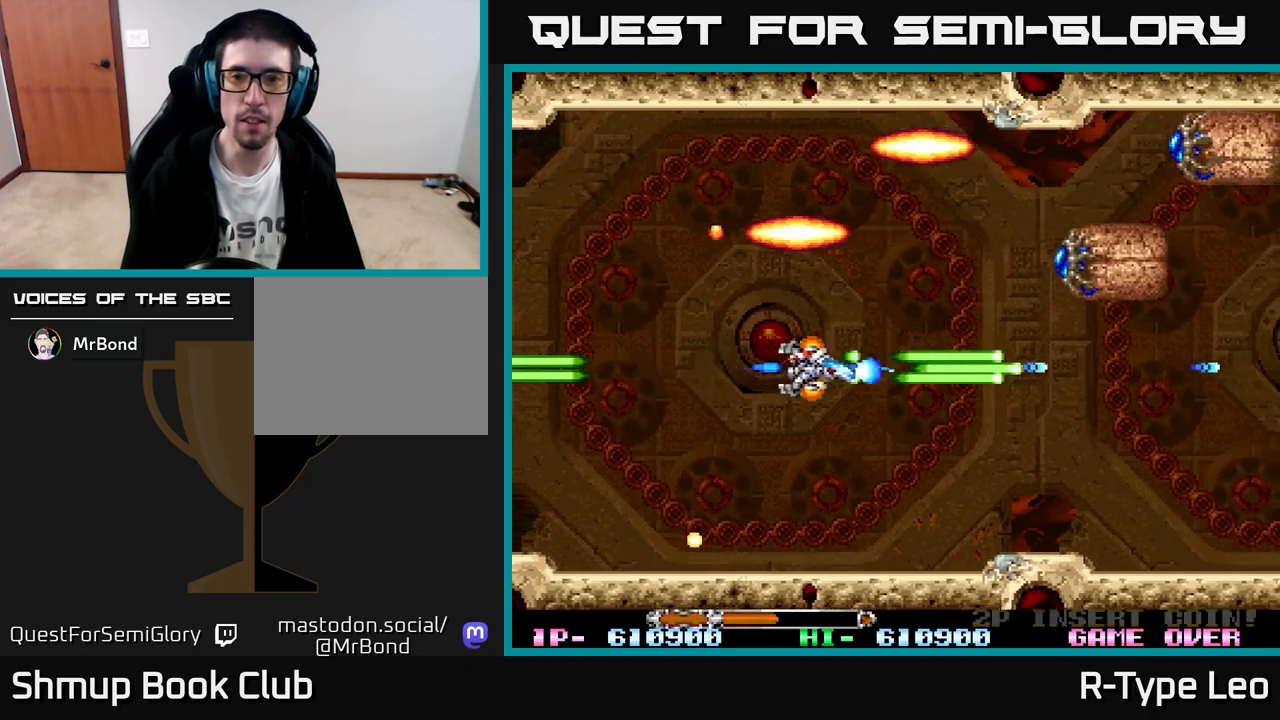
{"buttons": ["R2", "DPAD_DOWN"], "left_stick": "center", "events": [[100, "DPAD_UP", "down"], [117, "DPAD_RIGHT", "up"], [267, "DPAD_LEFT", "down"], [283, "DPAD_UP", "up"], [367, "DPAD_DOWN", "down"], [400, "DPAD_LEFT", "up"]]}
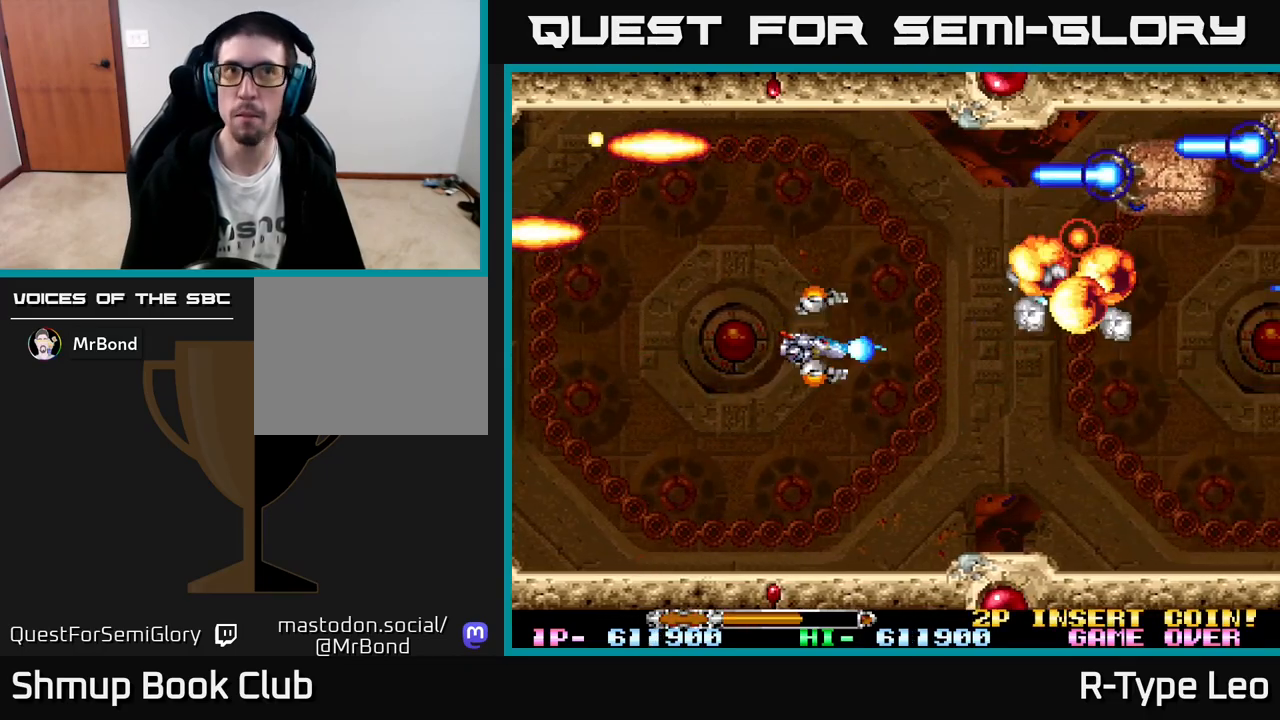
{"buttons": ["R2", "DPAD_UP", "DPAD_LEFT"], "left_stick": "center", "events": [[67, "DPAD_DOWN", "up"], [100, "DPAD_LEFT", "down"], [250, "DPAD_LEFT", "up"], [267, "DPAD_DOWN", "down"], [283, "DPAD_RIGHT", "down"], [400, "DPAD_RIGHT", "up"], [417, "DPAD_DOWN", "up"], [450, "DPAD_LEFT", "down"], [500, "DPAD_UP", "down"]]}
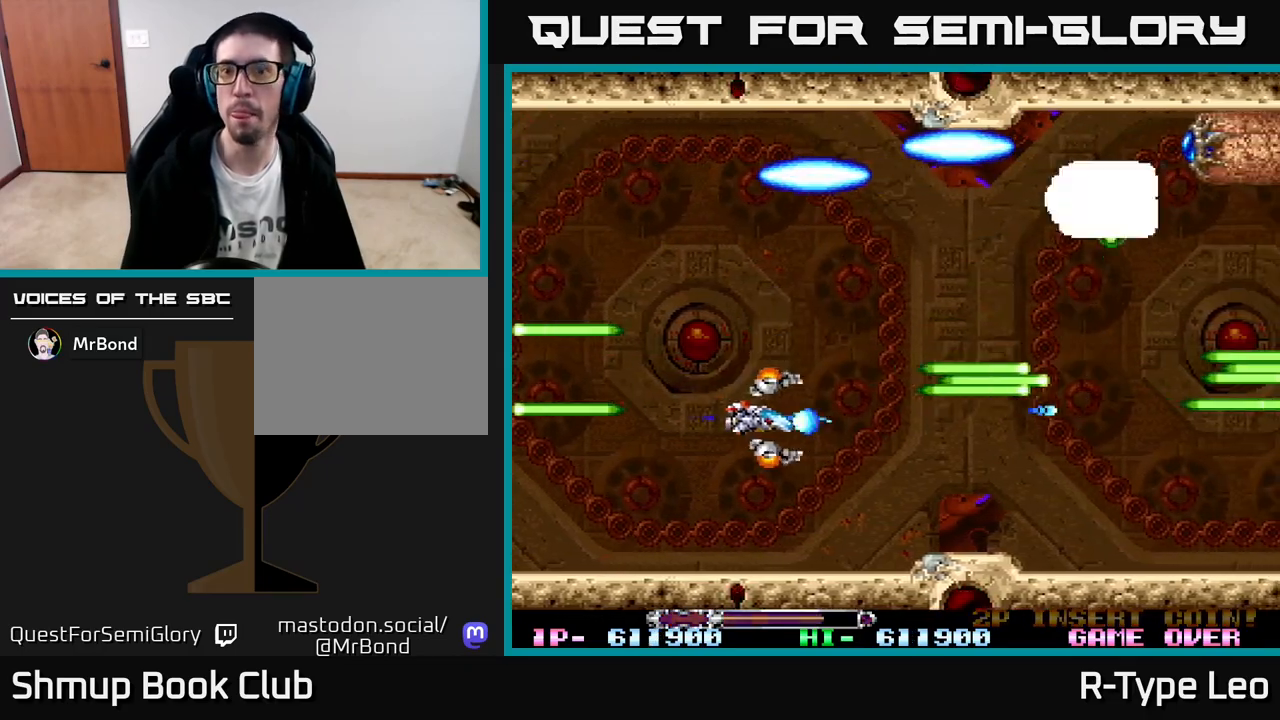
{"buttons": ["R2", "DPAD_UP", "DPAD_LEFT"], "left_stick": "center", "events": [[67, "DPAD_LEFT", "up"], [250, "DPAD_UP", "up"], [467, "DPAD_LEFT", "down"], [483, "DPAD_UP", "down"]]}
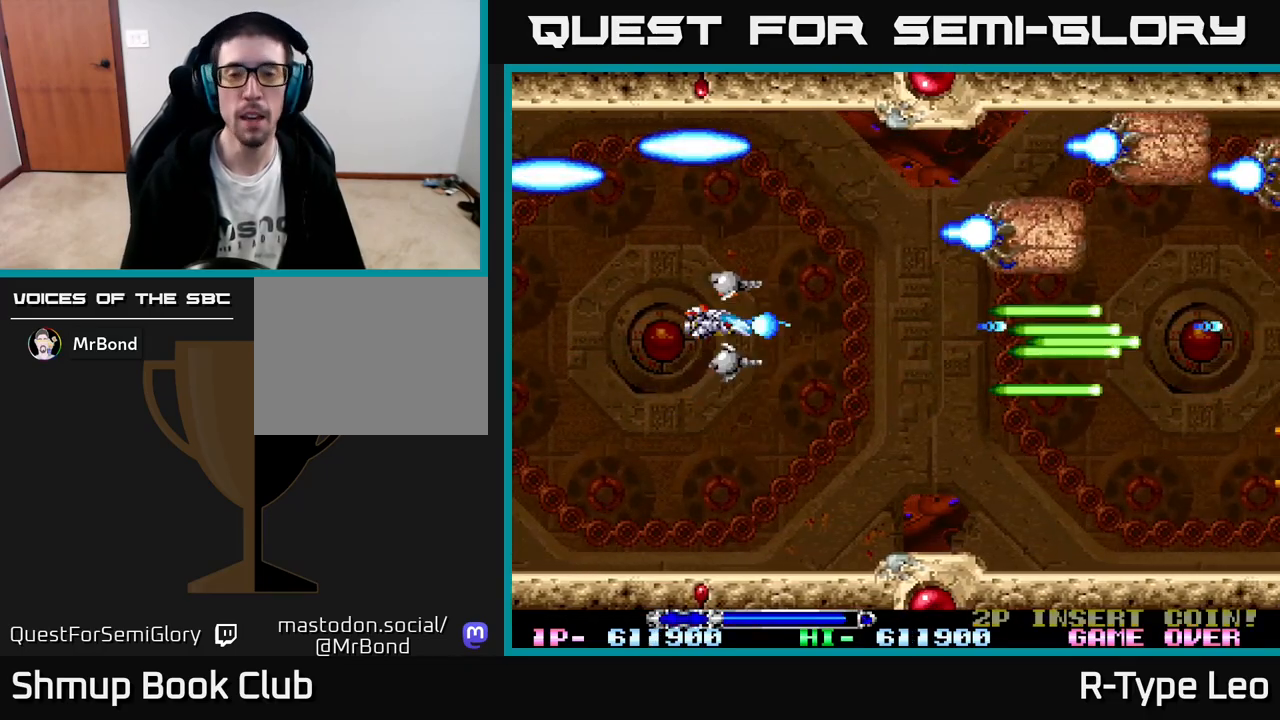
{"buttons": ["R2", "DPAD_RIGHT"], "left_stick": "center", "events": [[50, "DPAD_LEFT", "up"], [133, "DPAD_UP", "up"], [217, "DPAD_DOWN", "down"], [367, "DPAD_RIGHT", "down"], [433, "DPAD_DOWN", "up"]]}
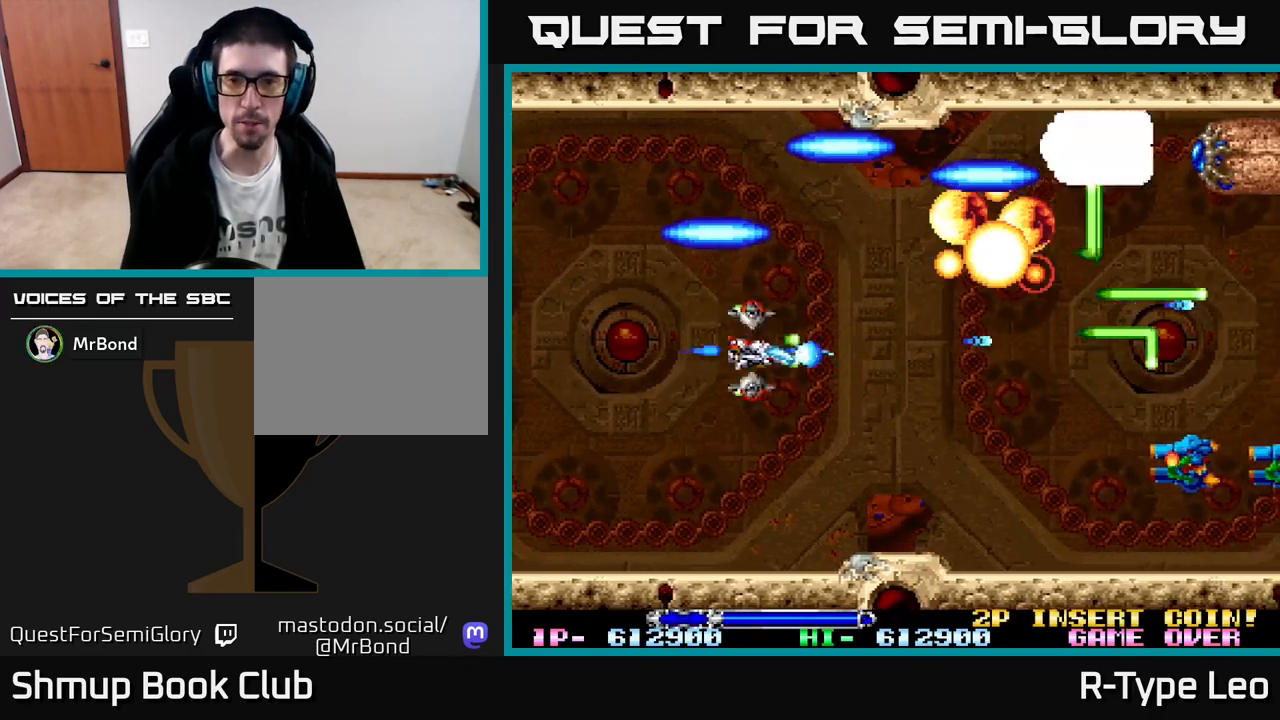
{"buttons": ["R2", "DPAD_DOWN"], "left_stick": "center", "events": [[17, "DPAD_UP", "down"], [50, "DPAD_RIGHT", "up"], [167, "DPAD_UP", "up"], [200, "DPAD_DOWN", "down"], [233, "DPAD_RIGHT", "down"], [417, "DPAD_RIGHT", "up"]]}
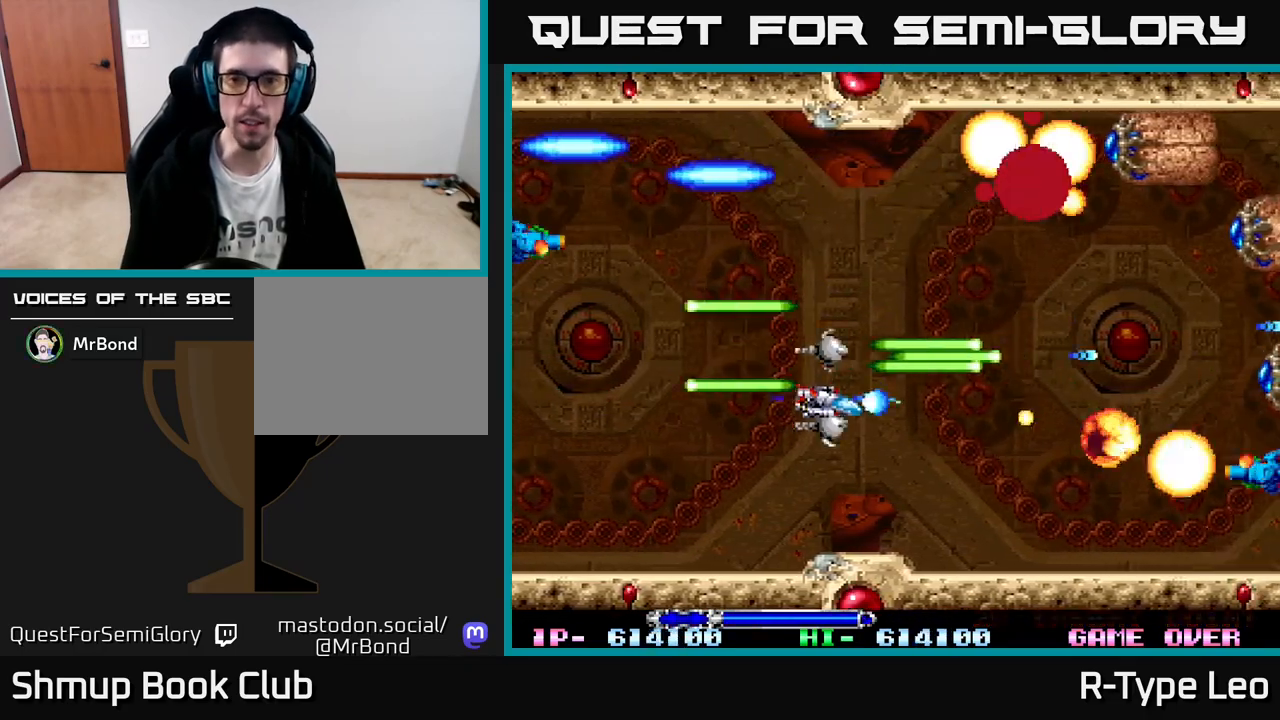
{"buttons": ["R2", "DPAD_DOWN", "DPAD_LEFT"], "left_stick": "center", "events": [[50, "DPAD_LEFT", "down"], [83, "DPAD_DOWN", "up"], [133, "DPAD_UP", "down"], [200, "DPAD_LEFT", "up"], [400, "DPAD_LEFT", "down"], [417, "DPAD_UP", "up"], [500, "DPAD_DOWN", "down"]]}
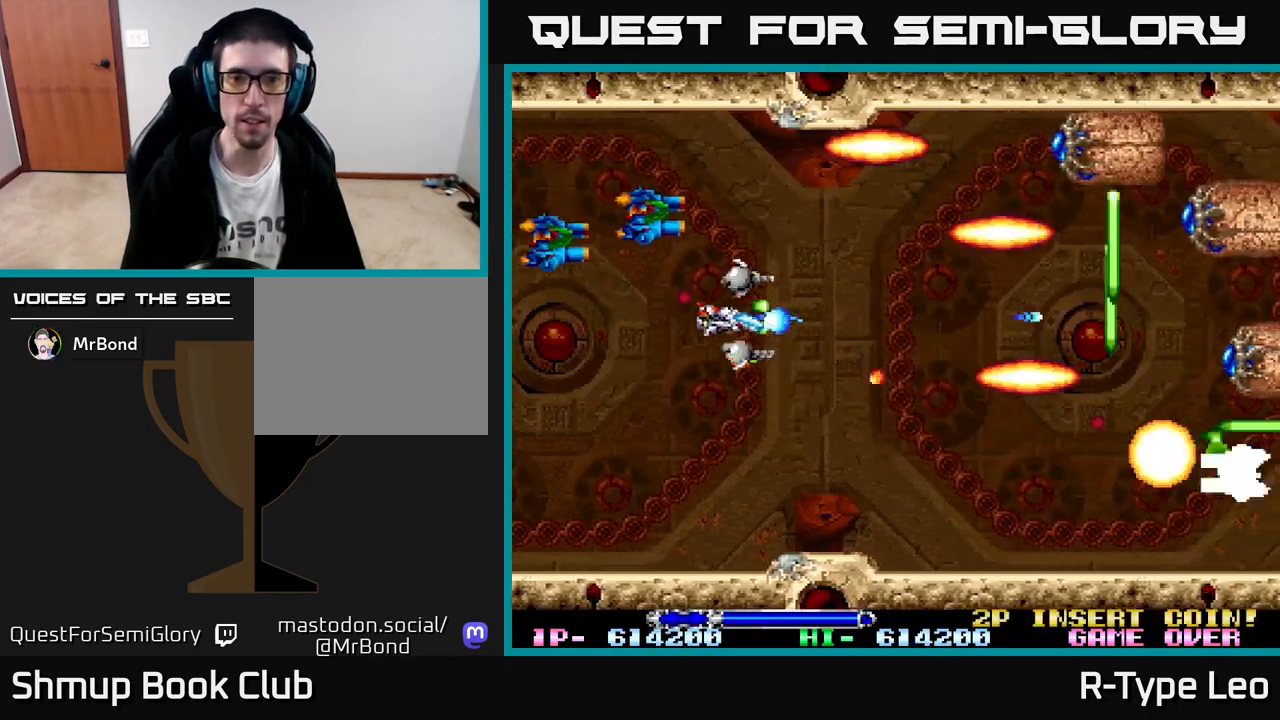
{"buttons": ["R2", "DPAD_DOWN", "DPAD_RIGHT"], "left_stick": "center", "events": [[100, "DPAD_LEFT", "up"], [317, "X", "down"], [367, "DPAD_RIGHT", "down"], [400, "DPAD_DOWN", "up"], [433, "X", "up"], [500, "DPAD_DOWN", "down"]]}
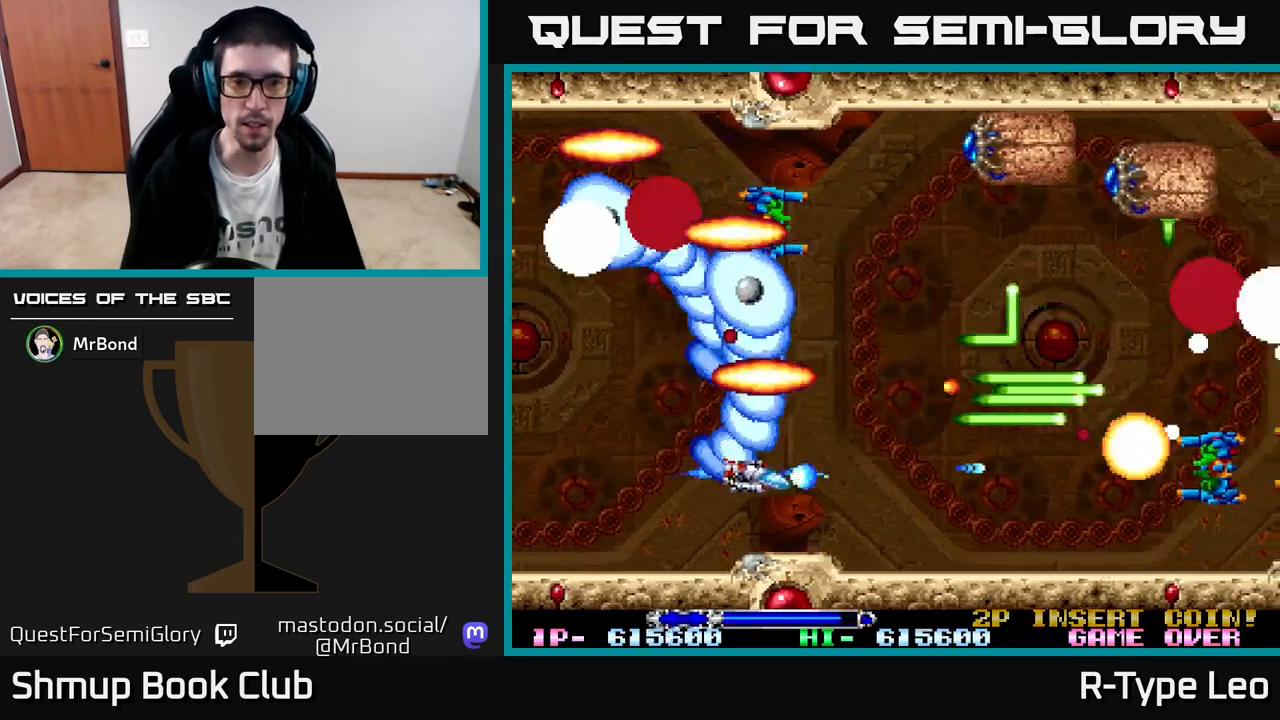
{"buttons": ["R2", "DPAD_RIGHT"], "left_stick": "center", "events": [[17, "DPAD_RIGHT", "up"], [33, "DPAD_DOWN", "up"], [500, "DPAD_RIGHT", "down"]]}
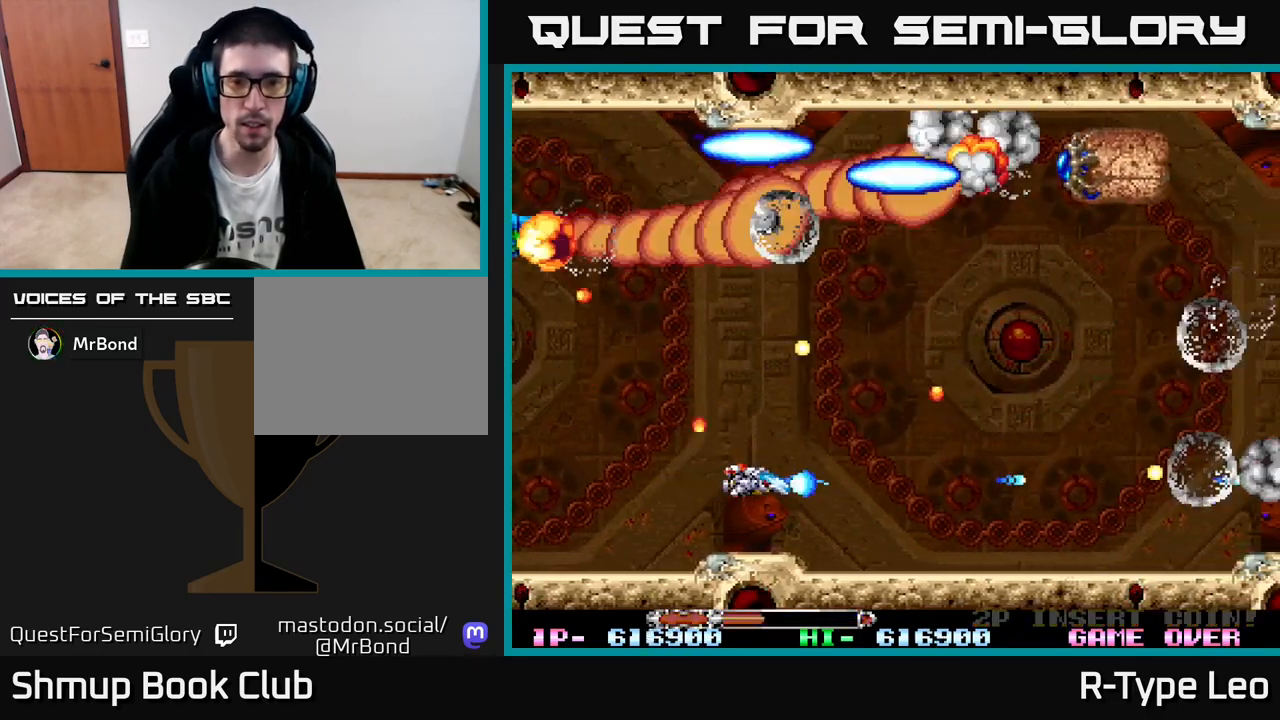
{"buttons": ["R2", "DPAD_LEFT"], "left_stick": "center", "events": [[150, "X", "down"], [283, "DPAD_RIGHT", "up"], [283, "X", "up"], [500, "DPAD_LEFT", "down"]]}
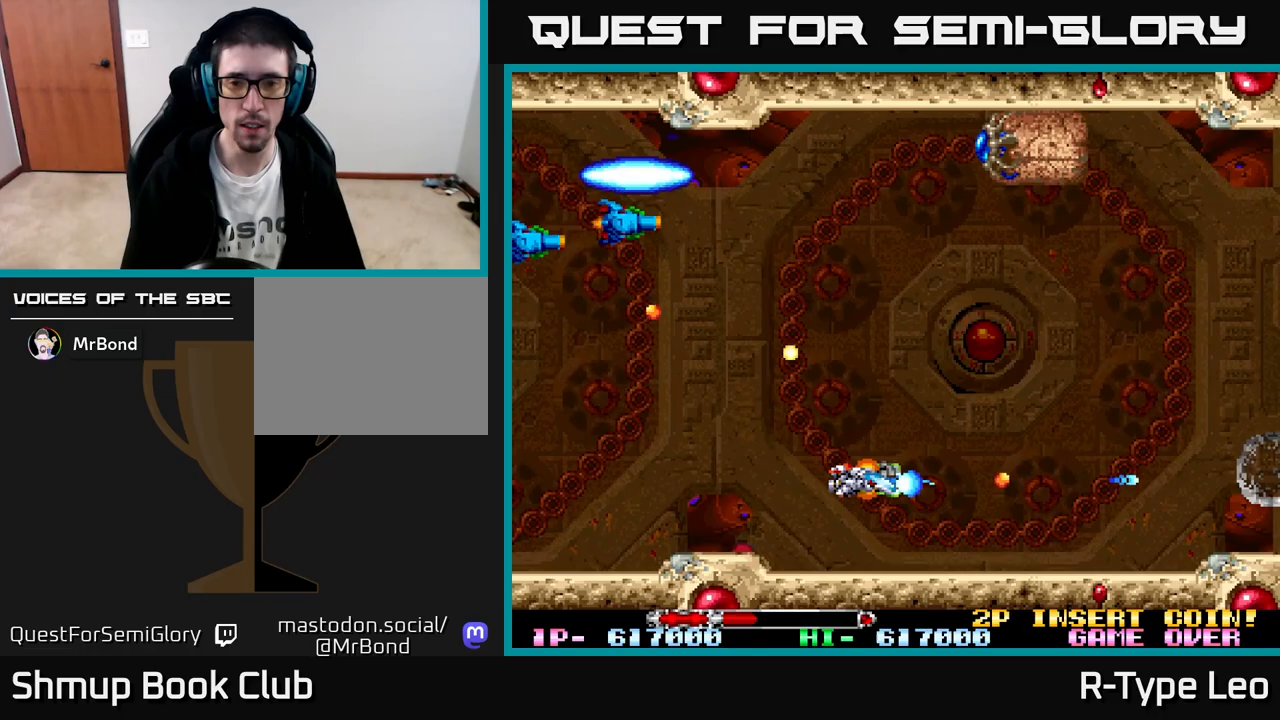
{"buttons": ["R2", "DPAD_RIGHT"], "left_stick": "center", "events": [[17, "DPAD_UP", "down"], [117, "DPAD_LEFT", "up"], [300, "DPAD_RIGHT", "down"], [383, "DPAD_UP", "up"]]}
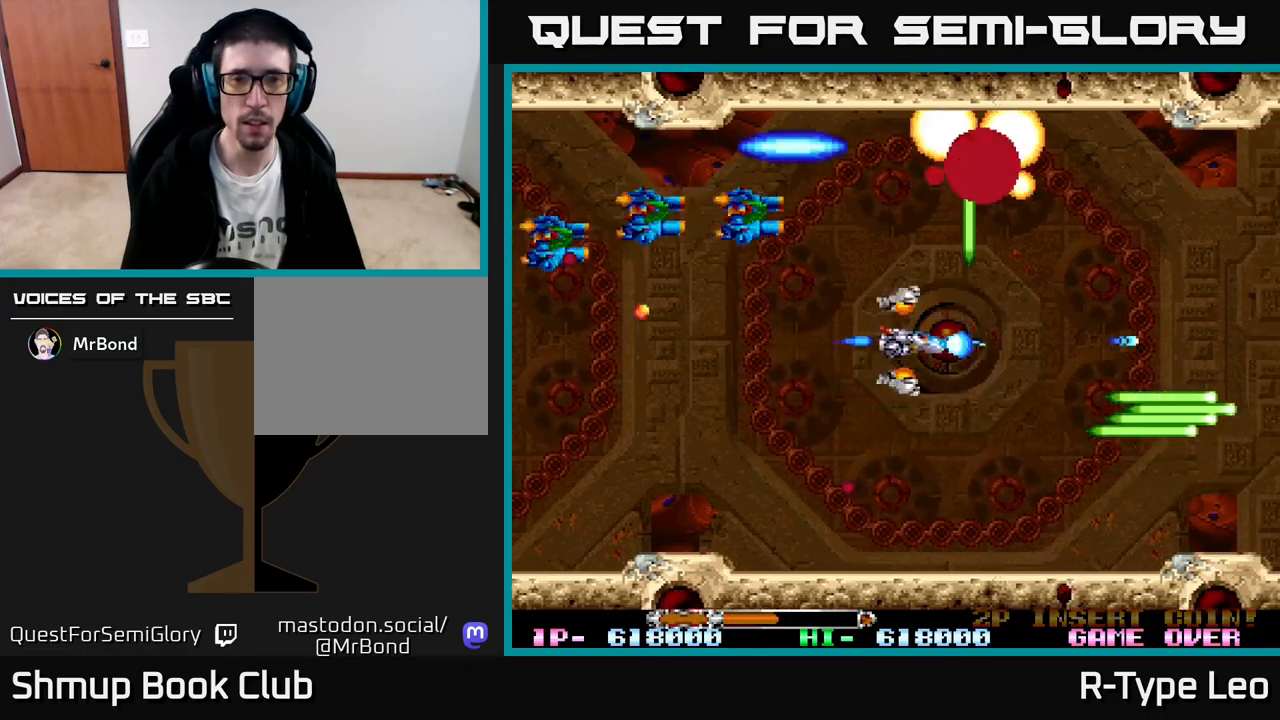
{"buttons": ["R2"], "left_stick": "center", "events": [[167, "DPAD_RIGHT", "up"], [333, "DPAD_RIGHT", "down"], [450, "DPAD_RIGHT", "up"]]}
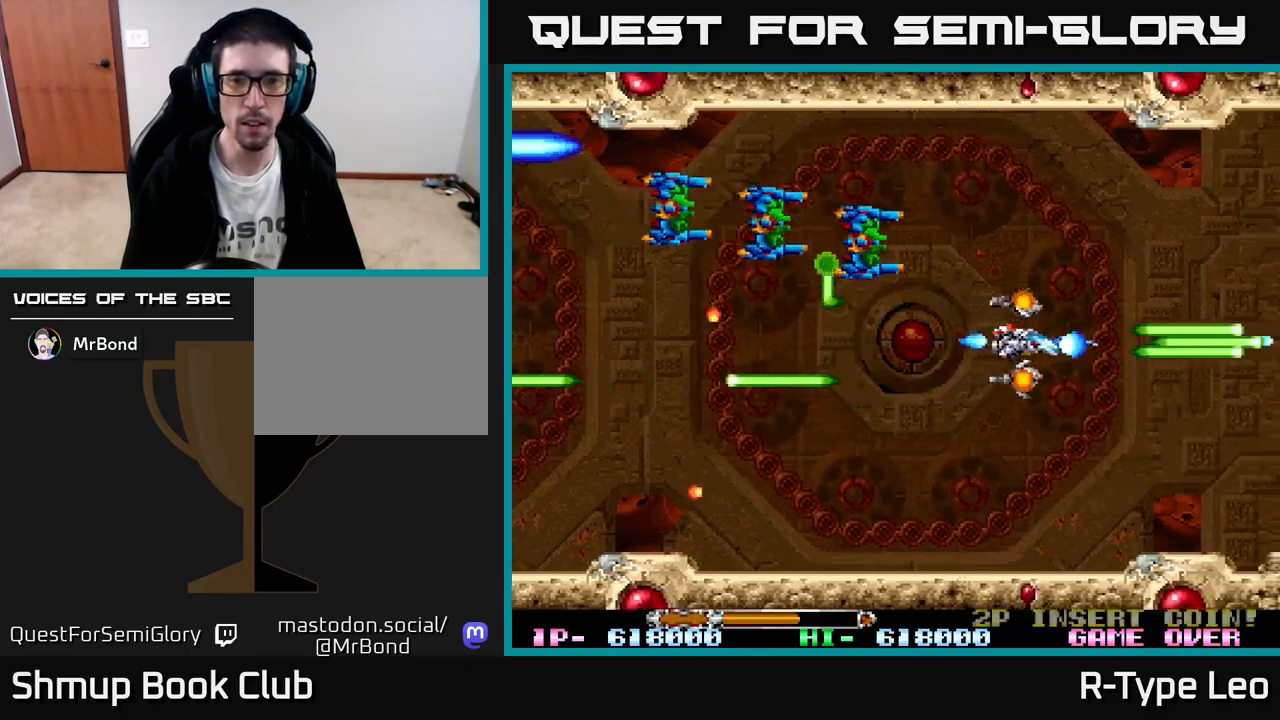
{"buttons": ["R2", "DPAD_UP", "DPAD_RIGHT"], "left_stick": "center", "events": [[183, "DPAD_RIGHT", "down"], [300, "DPAD_RIGHT", "up"], [350, "DPAD_UP", "down"], [417, "DPAD_RIGHT", "down"]]}
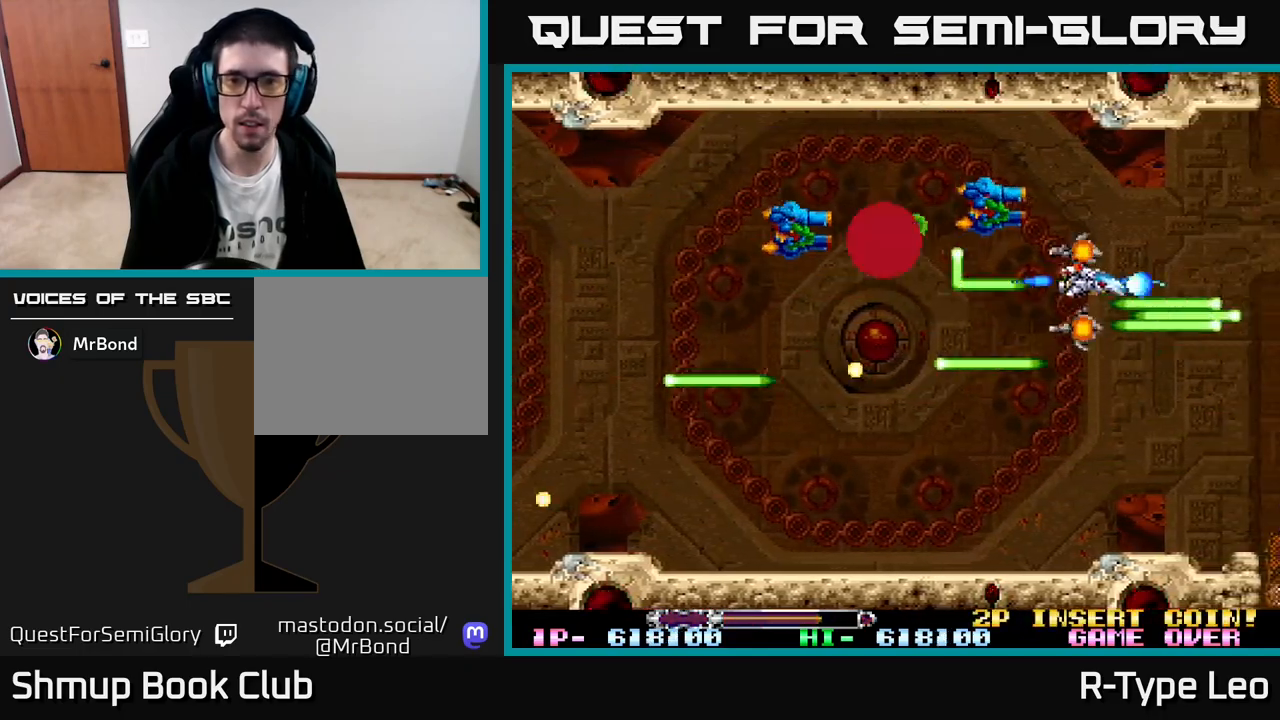
{"buttons": ["R2", "DPAD_DOWN"], "left_stick": "center", "events": [[117, "DPAD_RIGHT", "up"], [150, "DPAD_RIGHT", "down"], [183, "DPAD_UP", "up"], [300, "DPAD_DOWN", "down"], [367, "DPAD_RIGHT", "up"], [417, "DPAD_RIGHT", "down"], [467, "DPAD_RIGHT", "up"]]}
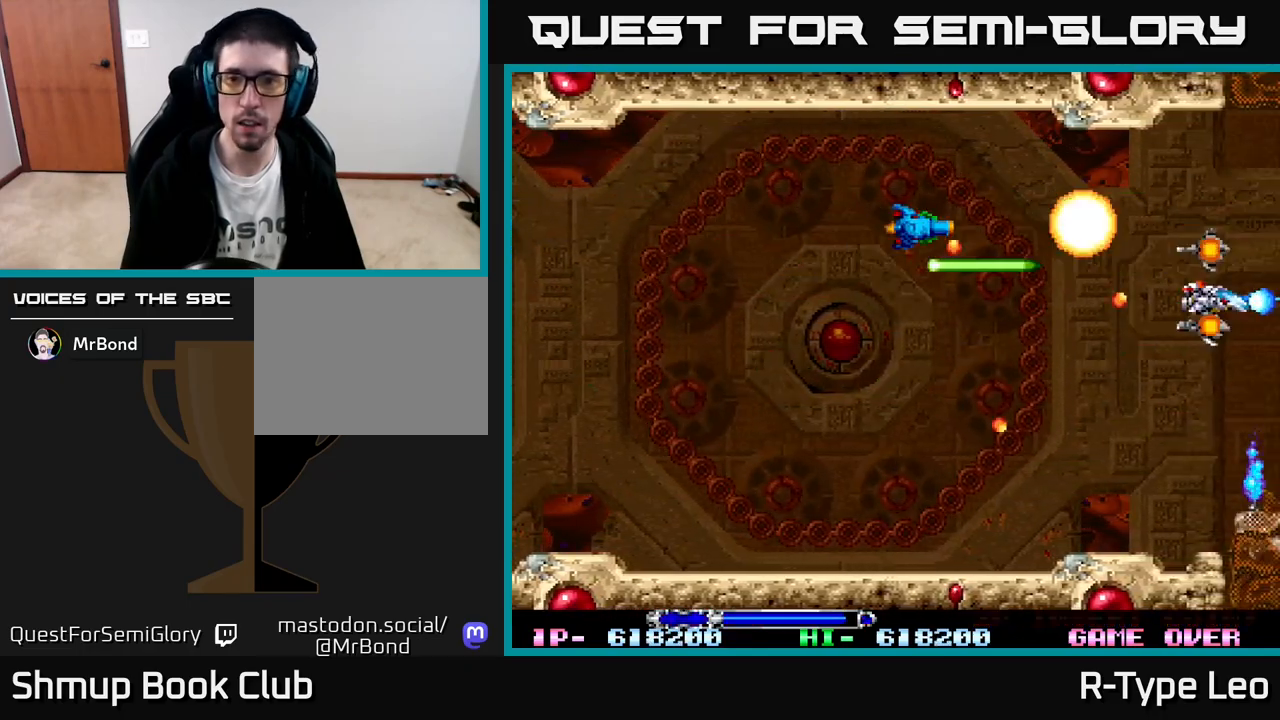
{"buttons": ["R2", "DPAD_UP", "DPAD_LEFT"], "left_stick": "center", "events": [[50, "DPAD_LEFT", "down"], [367, "DPAD_DOWN", "up"], [433, "DPAD_UP", "down"]]}
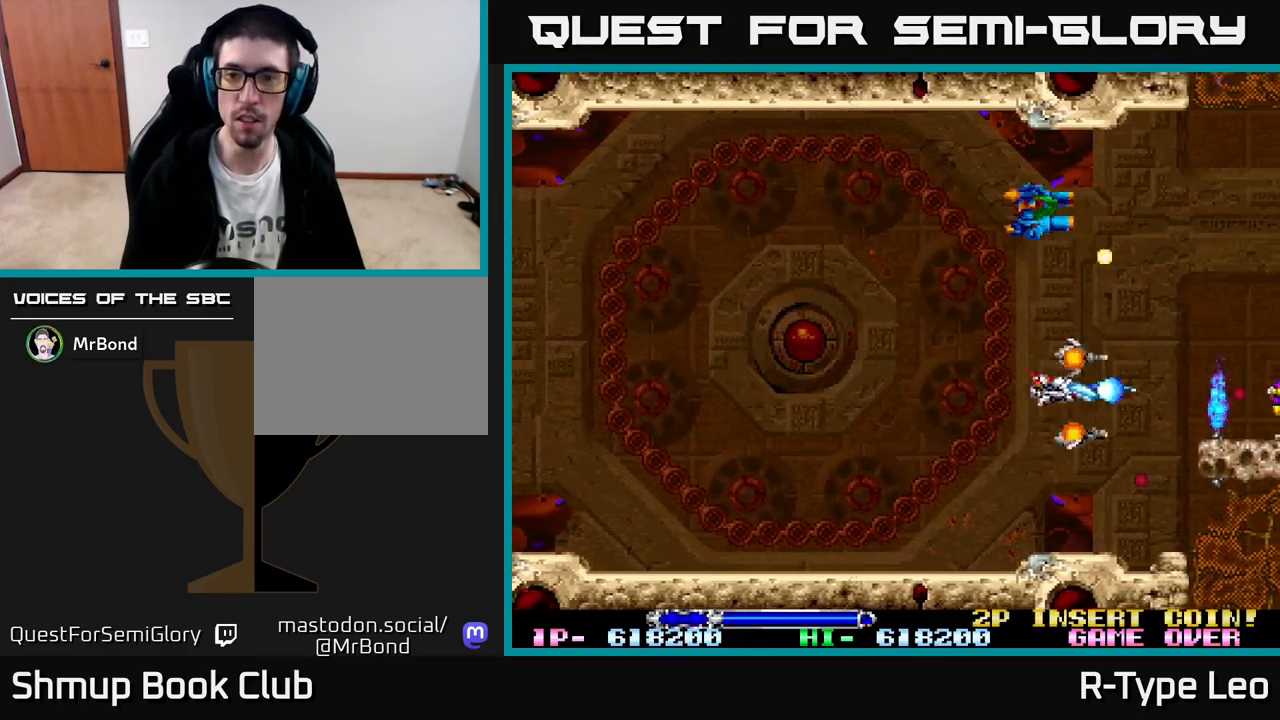
{"buttons": ["R2", "DPAD_LEFT"], "left_stick": "center", "events": [[83, "DPAD_UP", "up"], [183, "DPAD_UP", "down"], [383, "X", "down"], [450, "DPAD_UP", "up"], [500, "X", "up"]]}
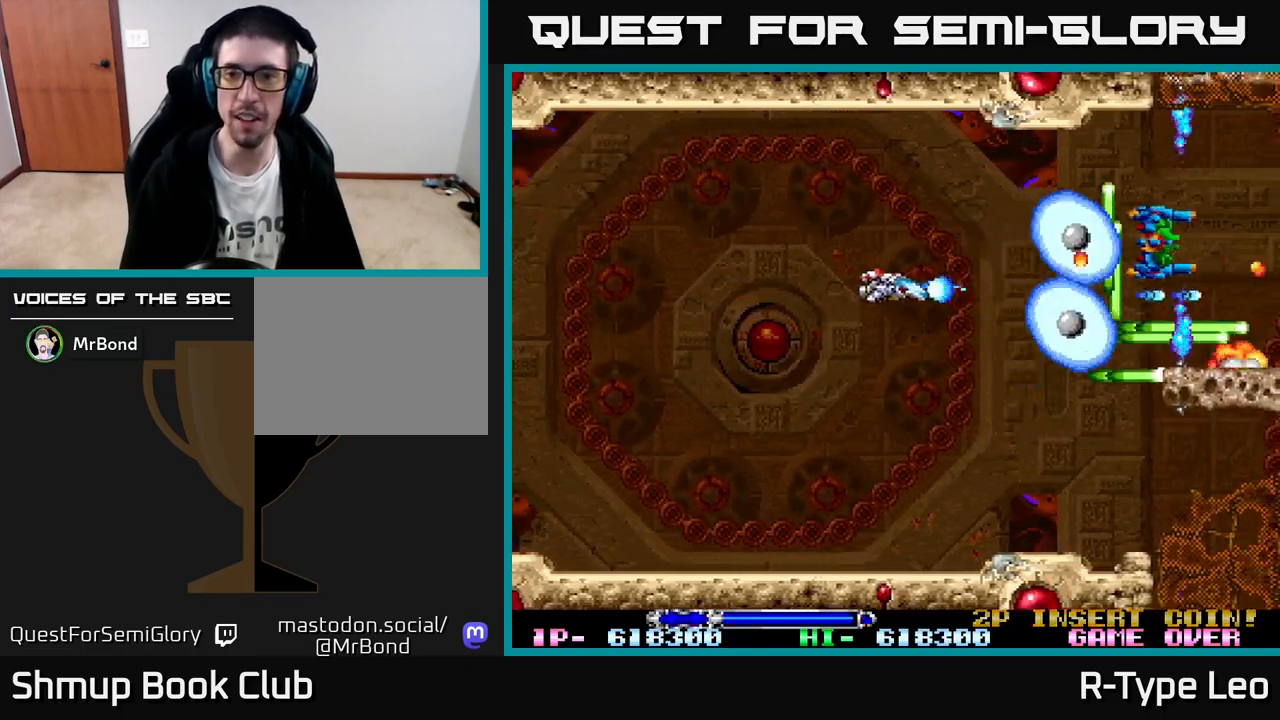
{"buttons": ["X", "R2", "DPAD_UP", "DPAD_LEFT"], "left_stick": "center", "events": [[50, "DPAD_DOWN", "down"], [117, "DPAD_LEFT", "up"], [200, "DPAD_DOWN", "up"], [383, "DPAD_LEFT", "down"], [433, "DPAD_UP", "down"], [433, "X", "down"]]}
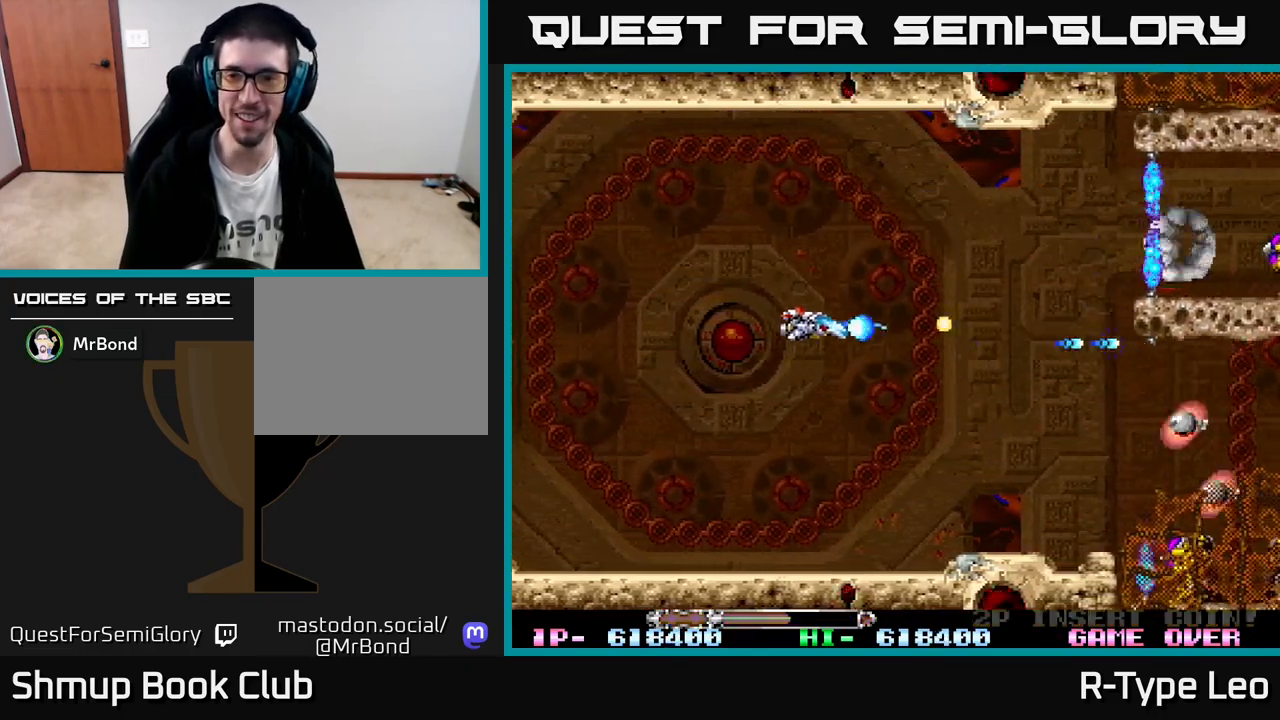
{"buttons": ["R2", "DPAD_DOWN", "DPAD_RIGHT"], "left_stick": "center", "events": [[67, "X", "up"], [100, "DPAD_LEFT", "up"], [200, "DPAD_RIGHT", "down"], [250, "DPAD_UP", "up"], [500, "DPAD_DOWN", "down"]]}
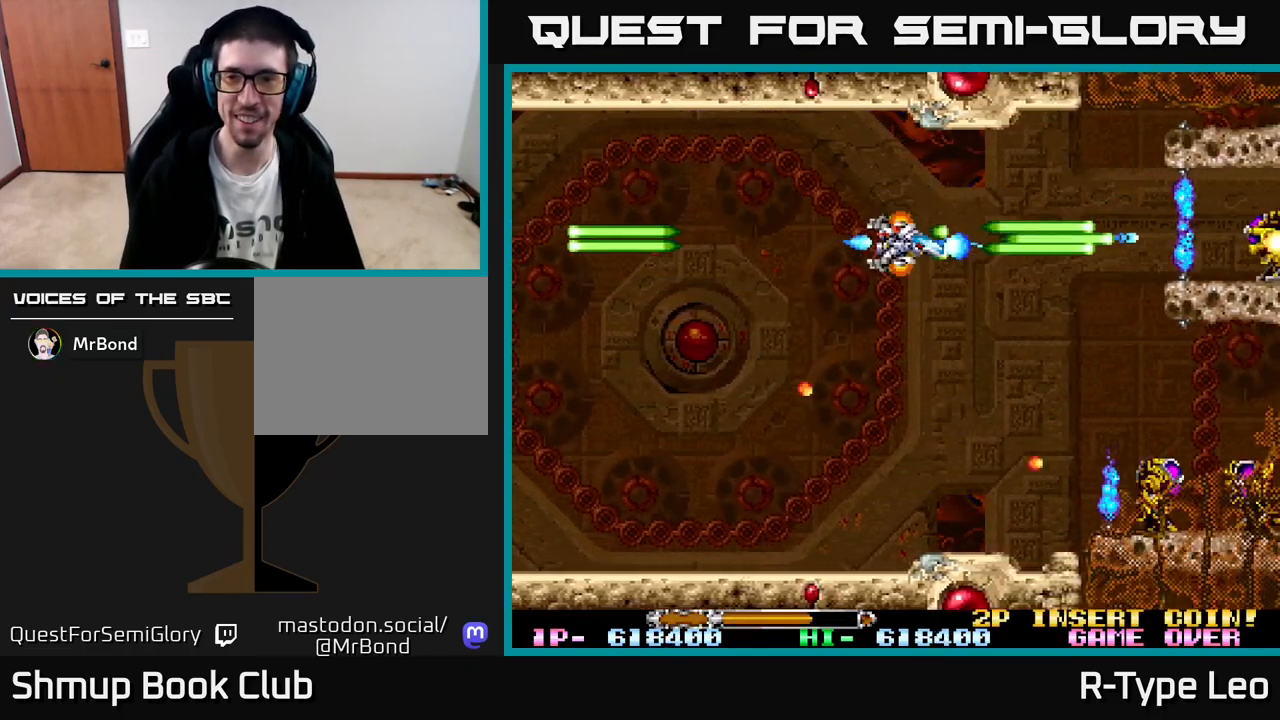
{"buttons": ["R2", "DPAD_DOWN", "DPAD_RIGHT"], "left_stick": "center", "events": [[17, "DPAD_RIGHT", "up"], [67, "DPAD_LEFT", "down"], [383, "DPAD_LEFT", "up"], [467, "DPAD_RIGHT", "down"]]}
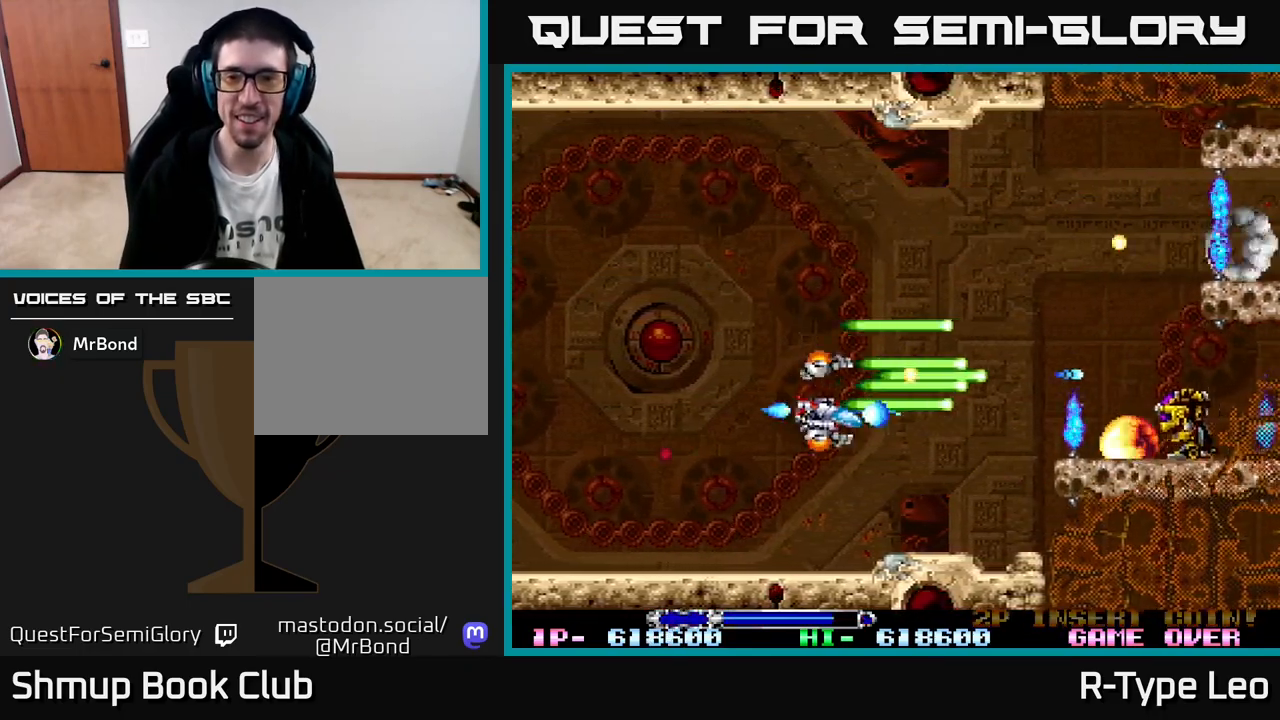
{"buttons": ["R2", "DPAD_DOWN"], "left_stick": "center", "events": [[33, "DPAD_DOWN", "up"], [100, "DPAD_RIGHT", "up"], [300, "DPAD_UP", "down"], [350, "DPAD_RIGHT", "down"], [367, "DPAD_UP", "up"], [433, "DPAD_RIGHT", "up"], [467, "DPAD_DOWN", "down"]]}
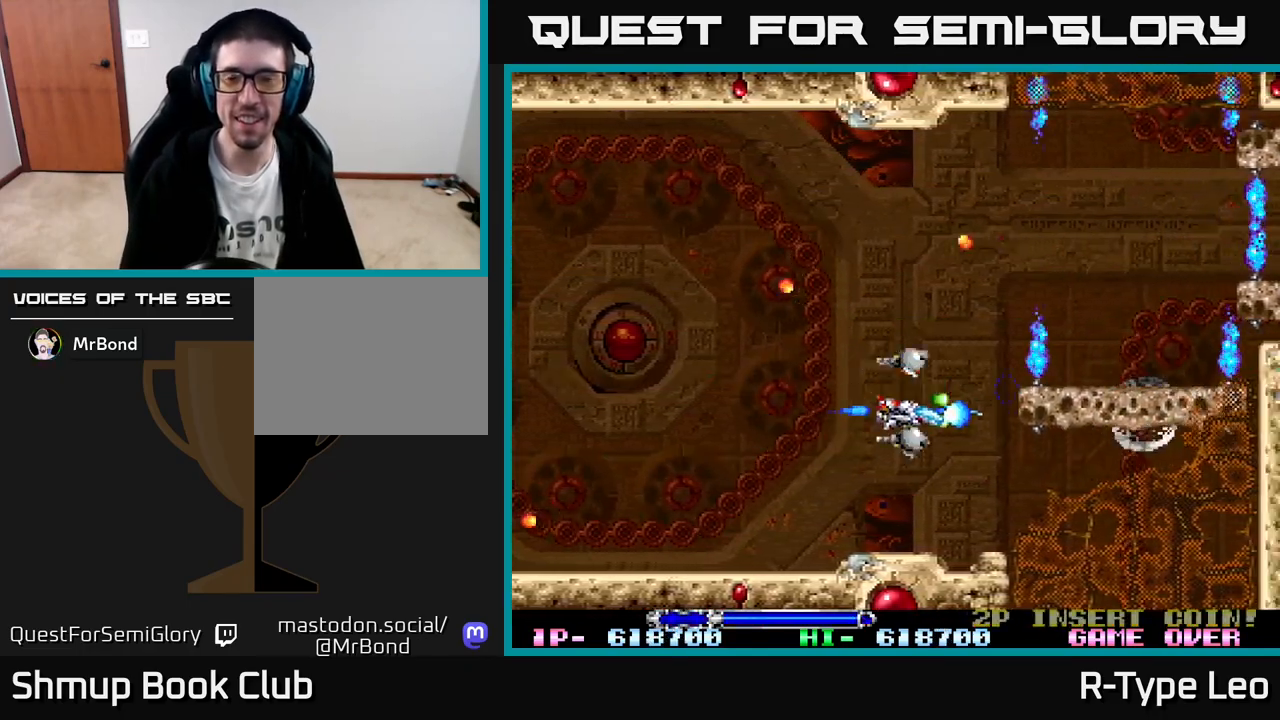
{"buttons": ["R2"], "left_stick": "center", "events": [[33, "DPAD_LEFT", "down"], [167, "DPAD_DOWN", "up"], [300, "DPAD_DOWN", "down"], [300, "DPAD_LEFT", "up"], [383, "DPAD_DOWN", "up"]]}
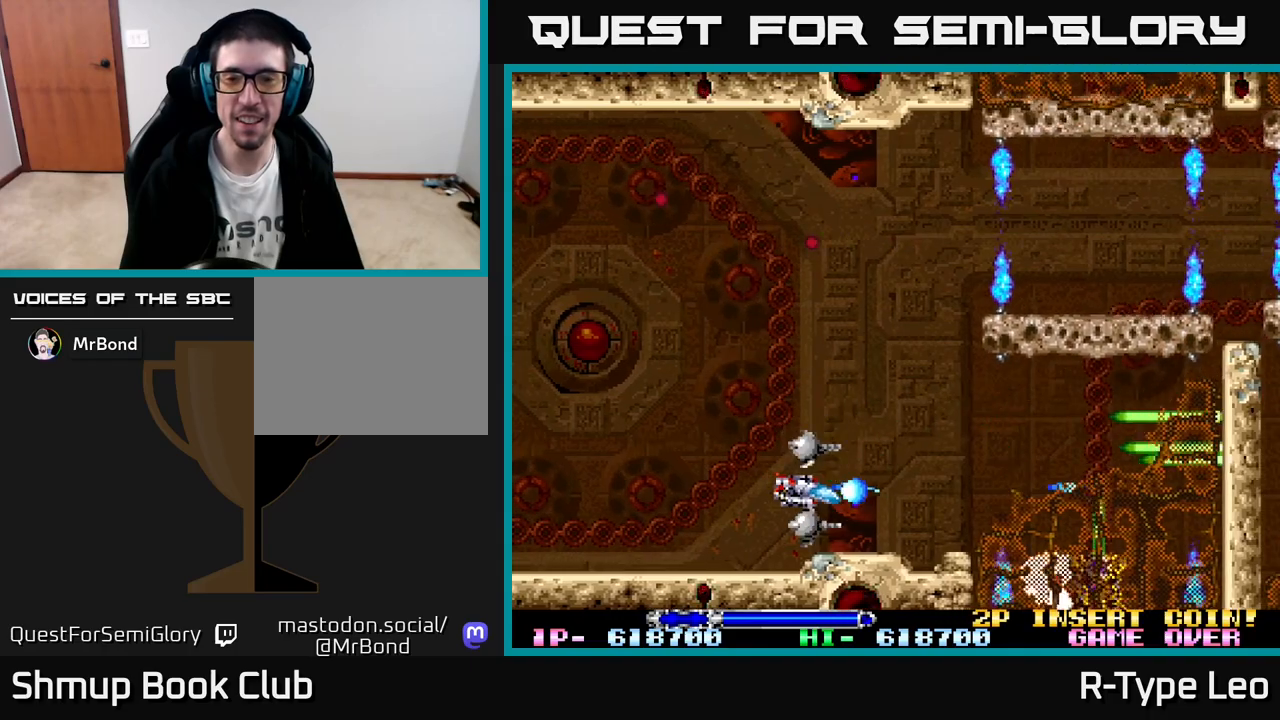
{"buttons": ["R2"], "left_stick": "center", "events": [[283, "DPAD_LEFT", "down"], [367, "DPAD_UP", "down"], [400, "DPAD_LEFT", "up"], [483, "DPAD_UP", "up"]]}
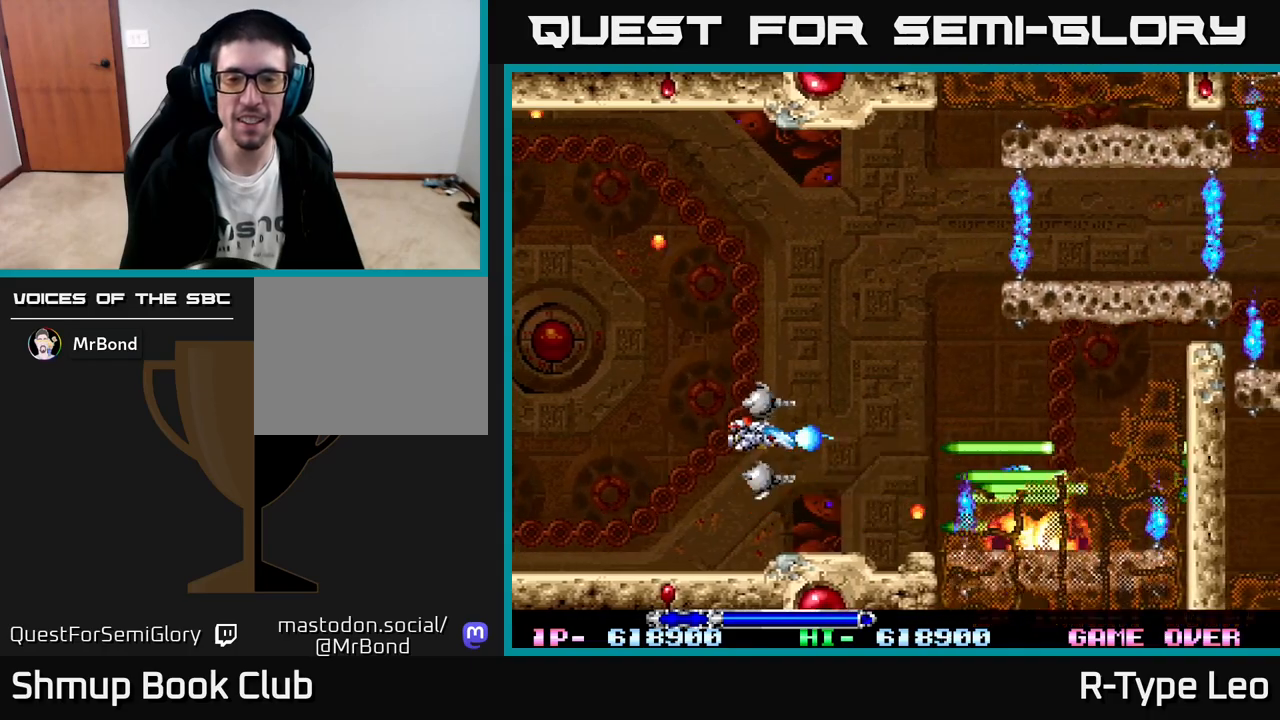
{"buttons": ["R2", "DPAD_RIGHT"], "left_stick": "center", "events": [[117, "DPAD_UP", "down"], [217, "DPAD_UP", "up"], [383, "DPAD_UP", "down"], [400, "DPAD_RIGHT", "down"], [417, "DPAD_UP", "up"]]}
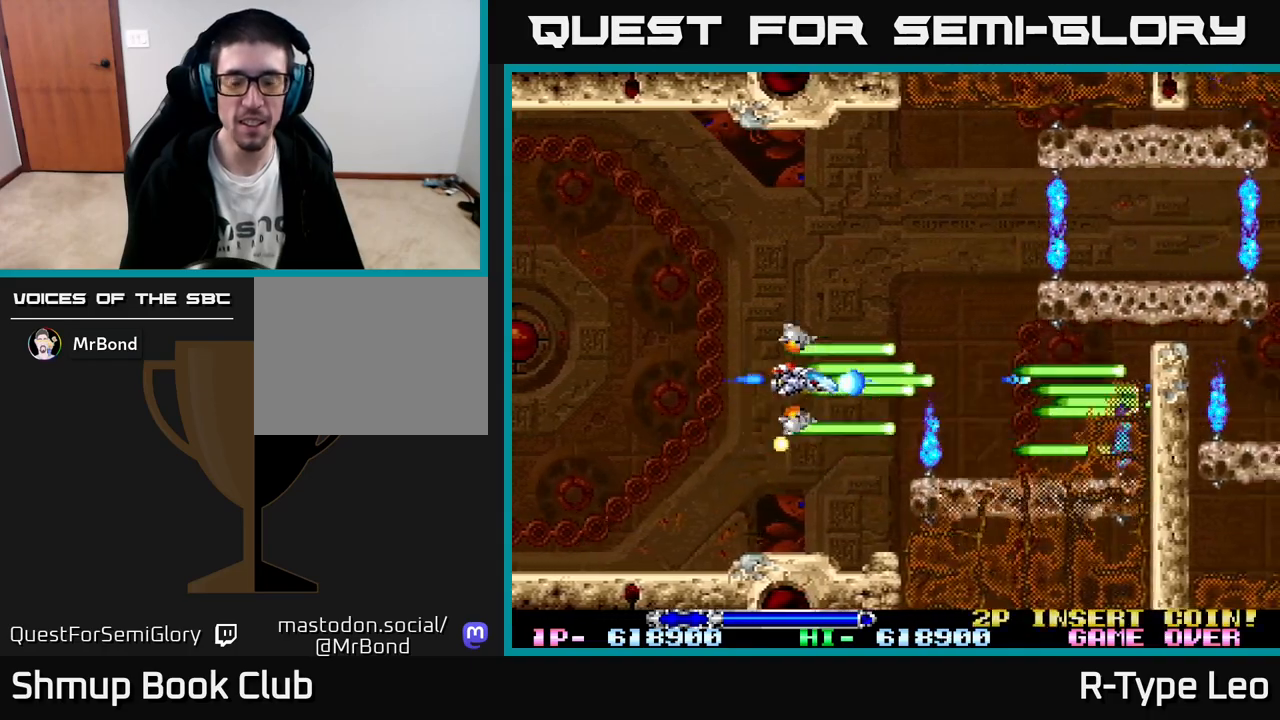
{"buttons": ["R2", "DPAD_LEFT"], "left_stick": "center", "events": [[100, "DPAD_DOWN", "down"], [117, "DPAD_RIGHT", "up"], [283, "DPAD_LEFT", "down"], [400, "DPAD_DOWN", "up"]]}
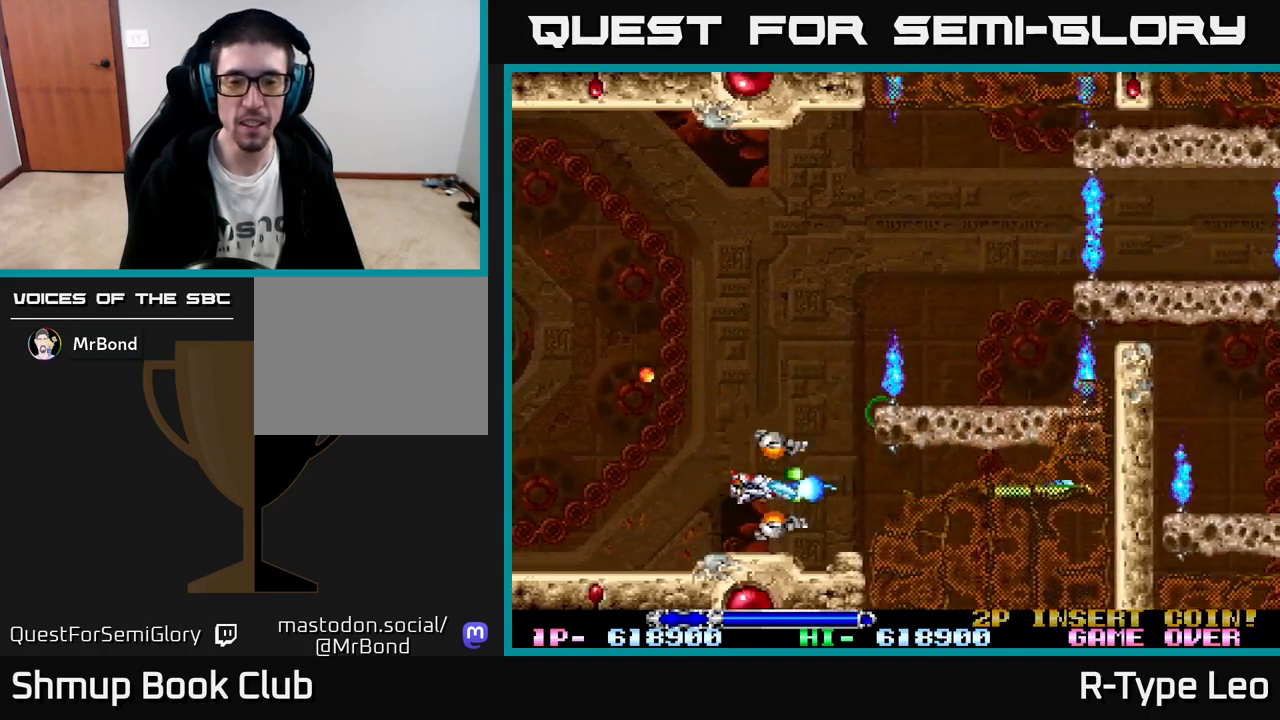
{"buttons": ["R2"], "left_stick": "center", "events": [[67, "DPAD_LEFT", "up"]]}